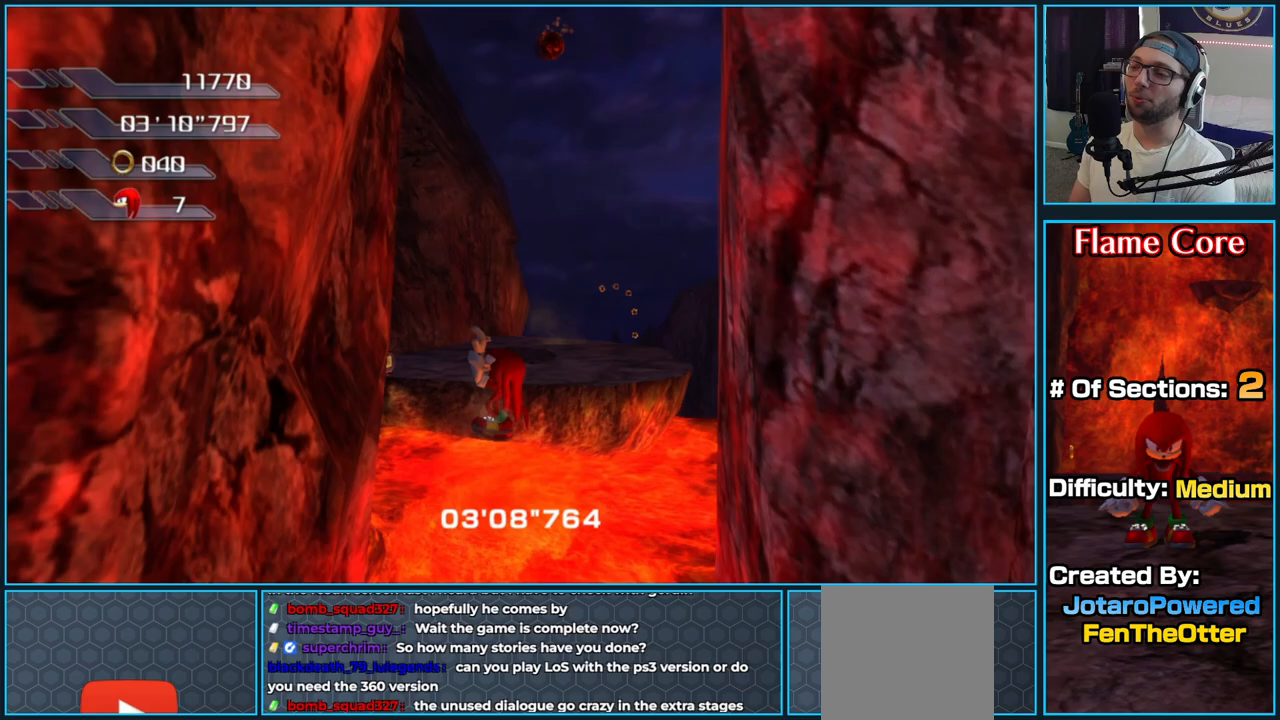
Gameplay with a controller (Xbox layout); each line is a JSON object with the inputs held at the frame after it. "button_events" lists button changes between this image and that frame as [ms after this image, input, new state], when the widget could be followed in between (sticks are given only as held states).
{"buttons": ["A"], "left_stick": "up-right", "right_stick": "center", "button_events": [[433, "A", "up"], [483, "A", "down"]]}
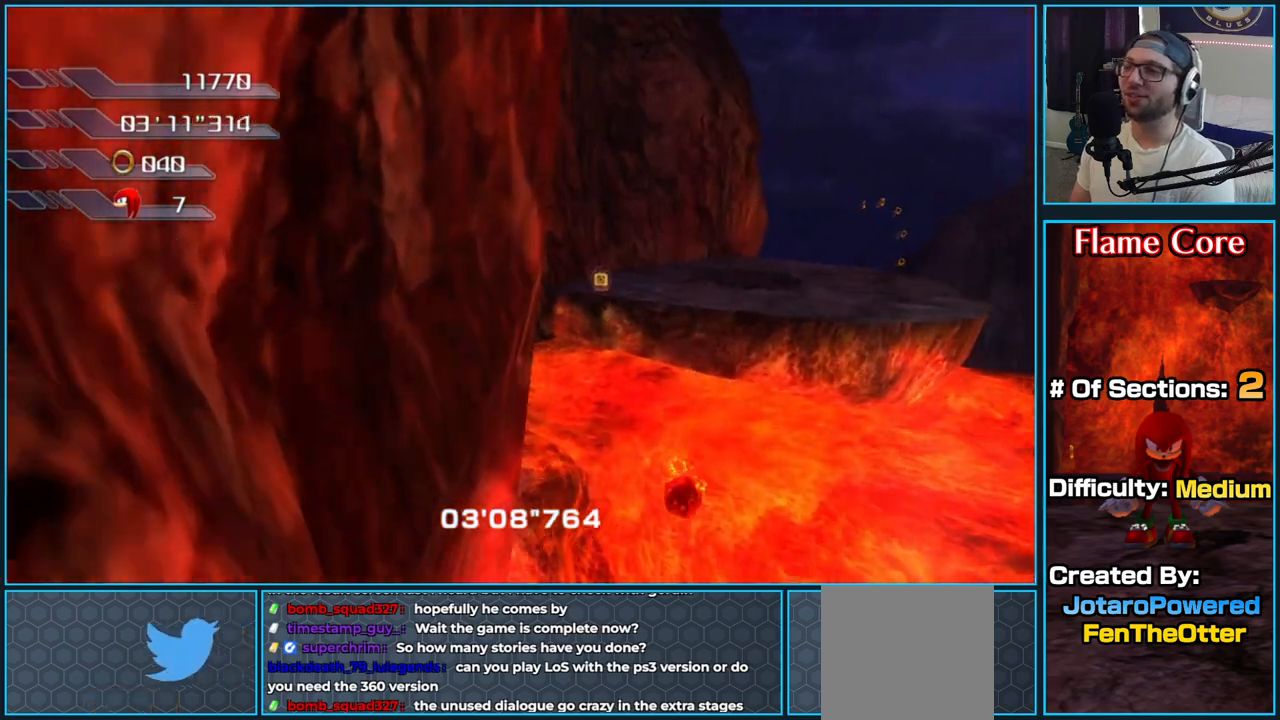
{"buttons": ["A"], "left_stick": "up-right", "right_stick": "center", "button_events": []}
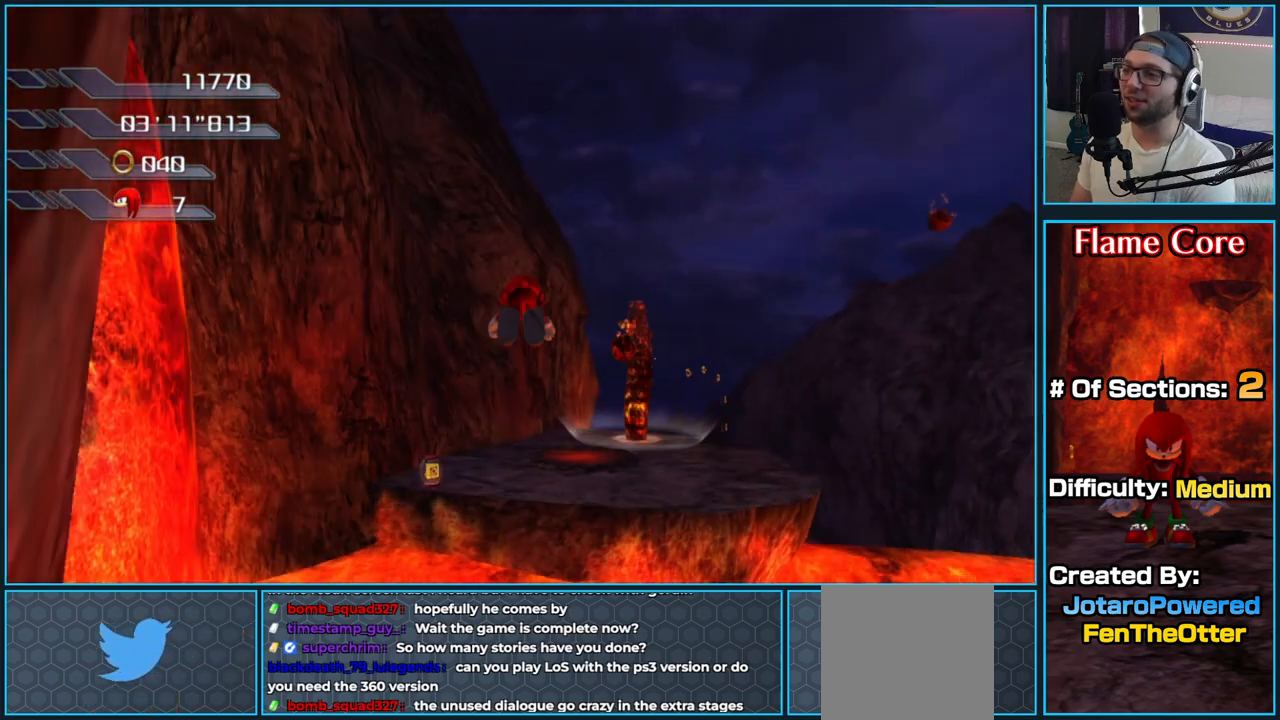
{"buttons": ["A"], "left_stick": "up", "right_stick": "center", "button_events": []}
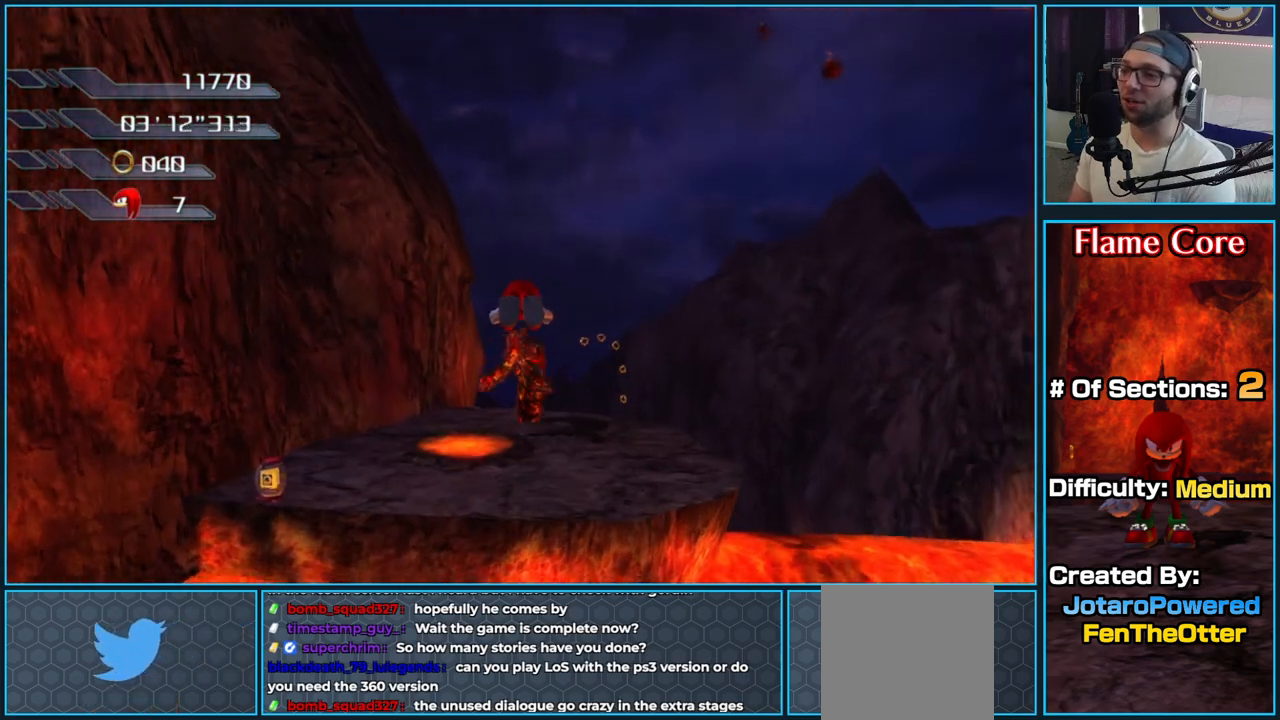
{"buttons": ["A"], "left_stick": "up", "right_stick": "center", "button_events": []}
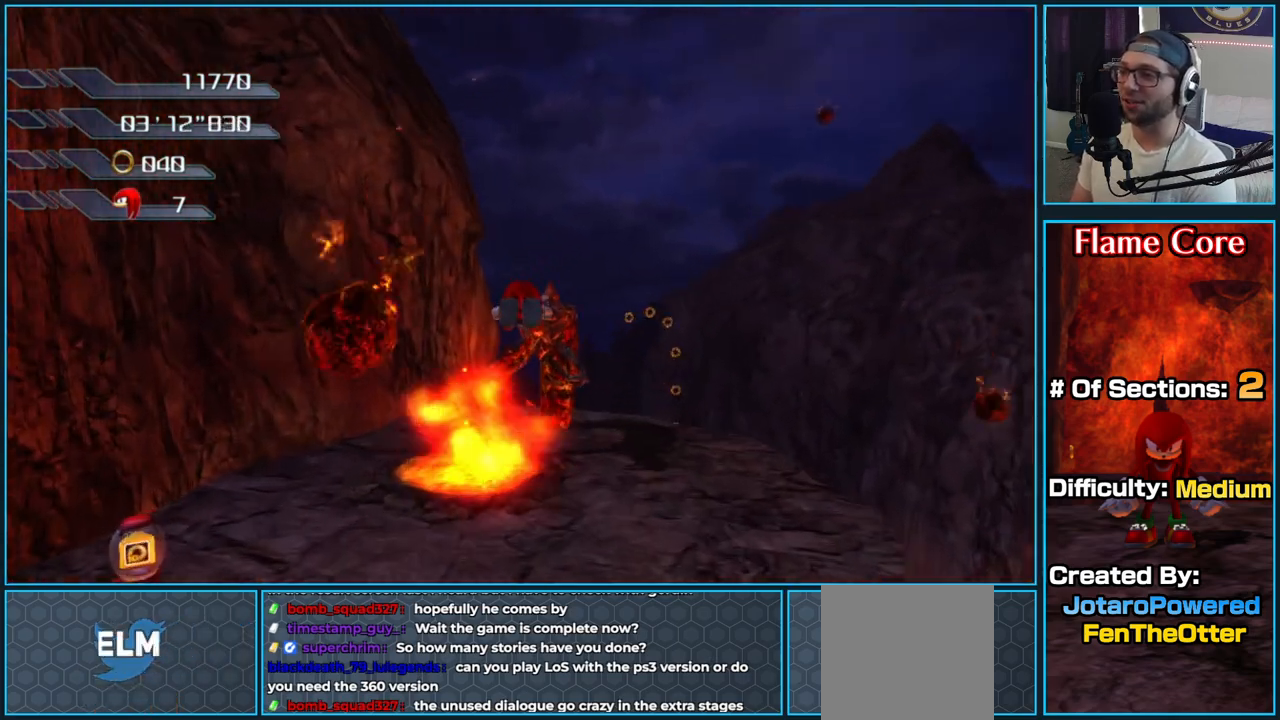
{"buttons": ["A"], "left_stick": "up", "right_stick": "center", "button_events": []}
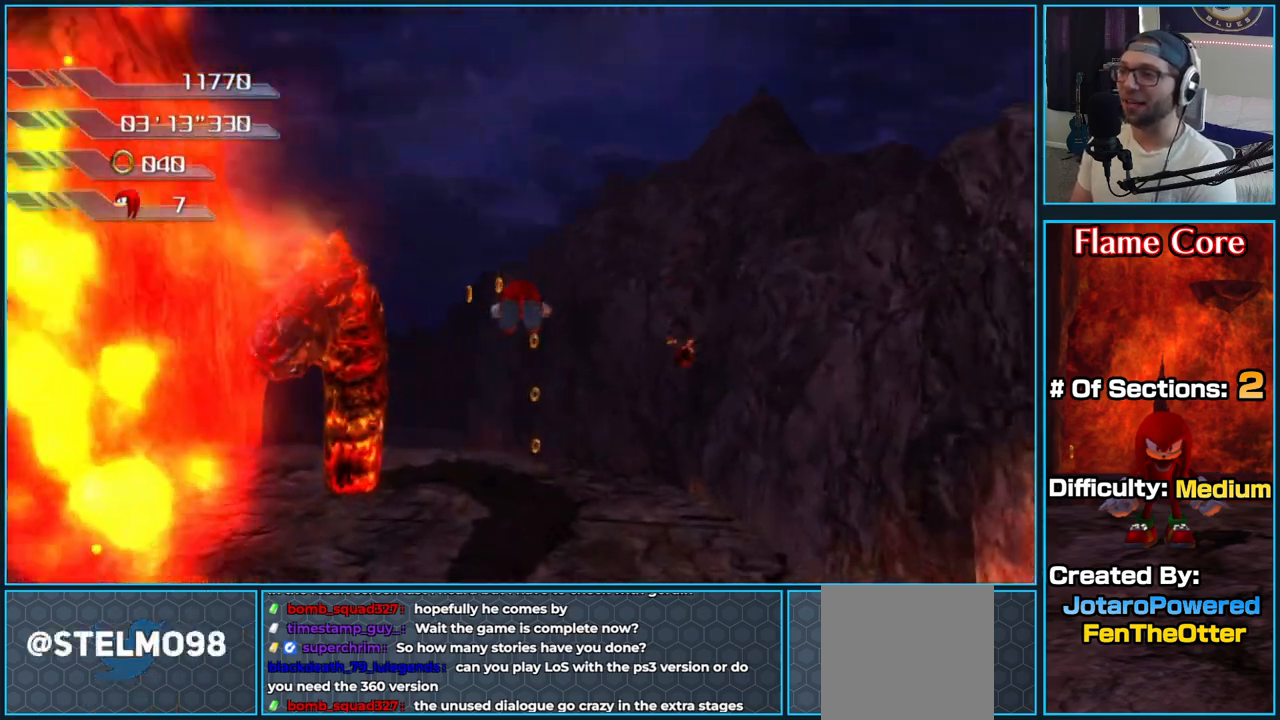
{"buttons": ["A"], "left_stick": "up", "right_stick": "center", "button_events": []}
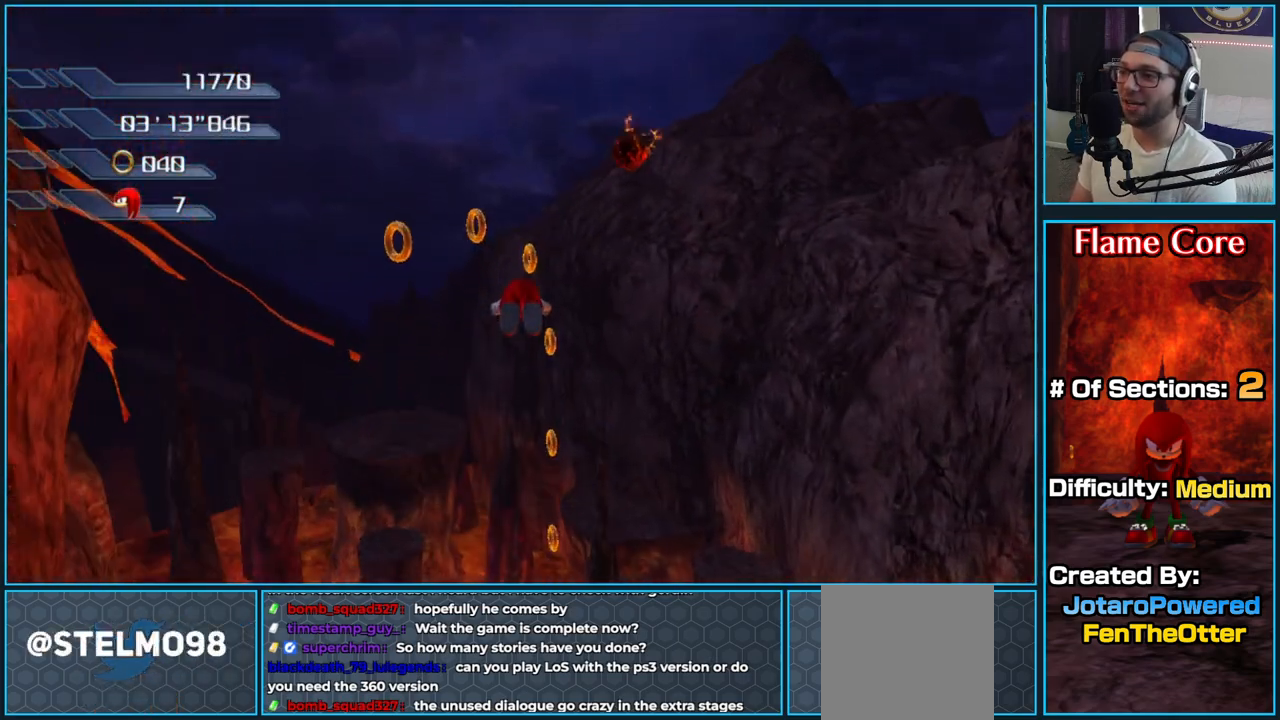
{"buttons": ["A"], "left_stick": "up", "right_stick": "center", "button_events": []}
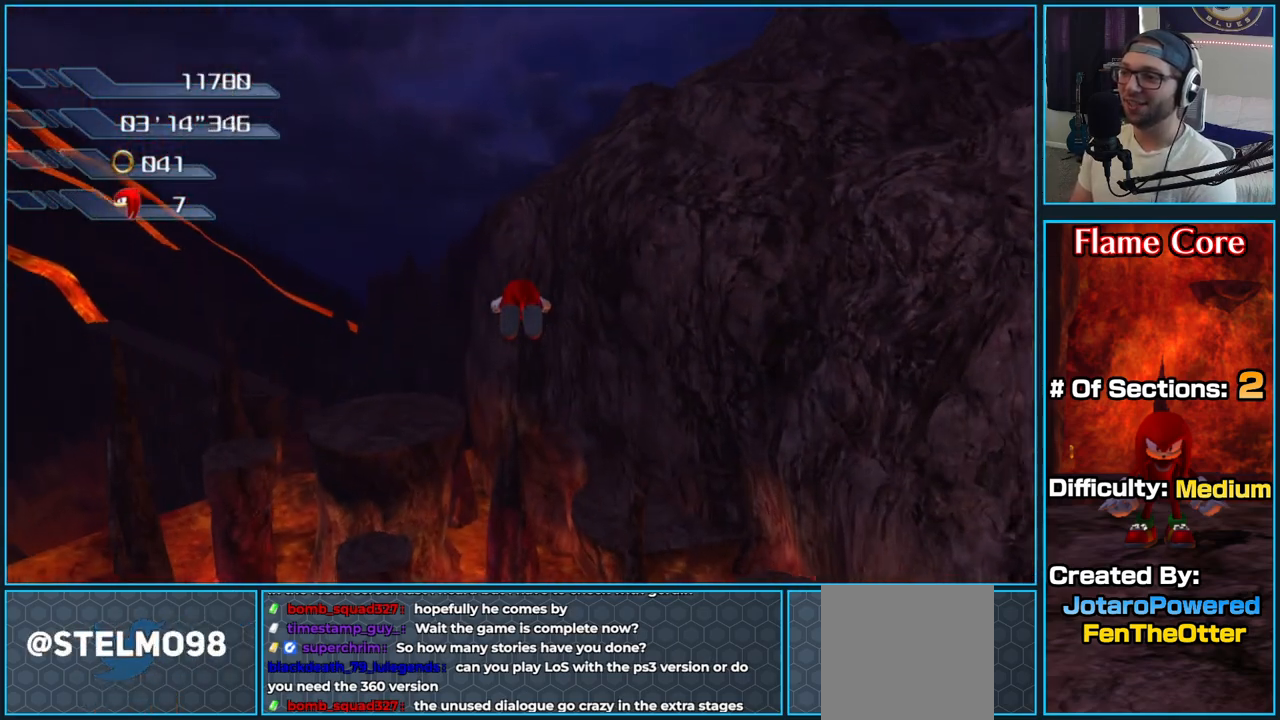
{"buttons": ["A"], "left_stick": "up", "right_stick": "center", "button_events": []}
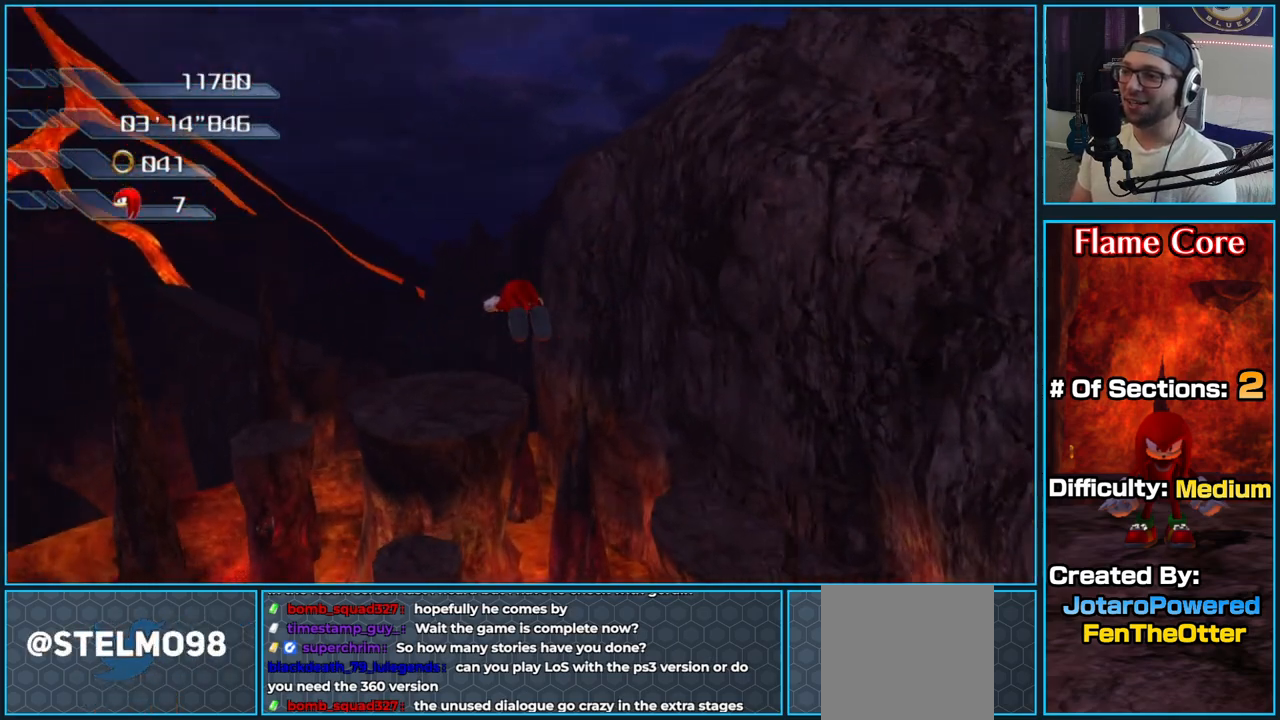
{"buttons": ["A"], "left_stick": "up", "right_stick": "center", "button_events": []}
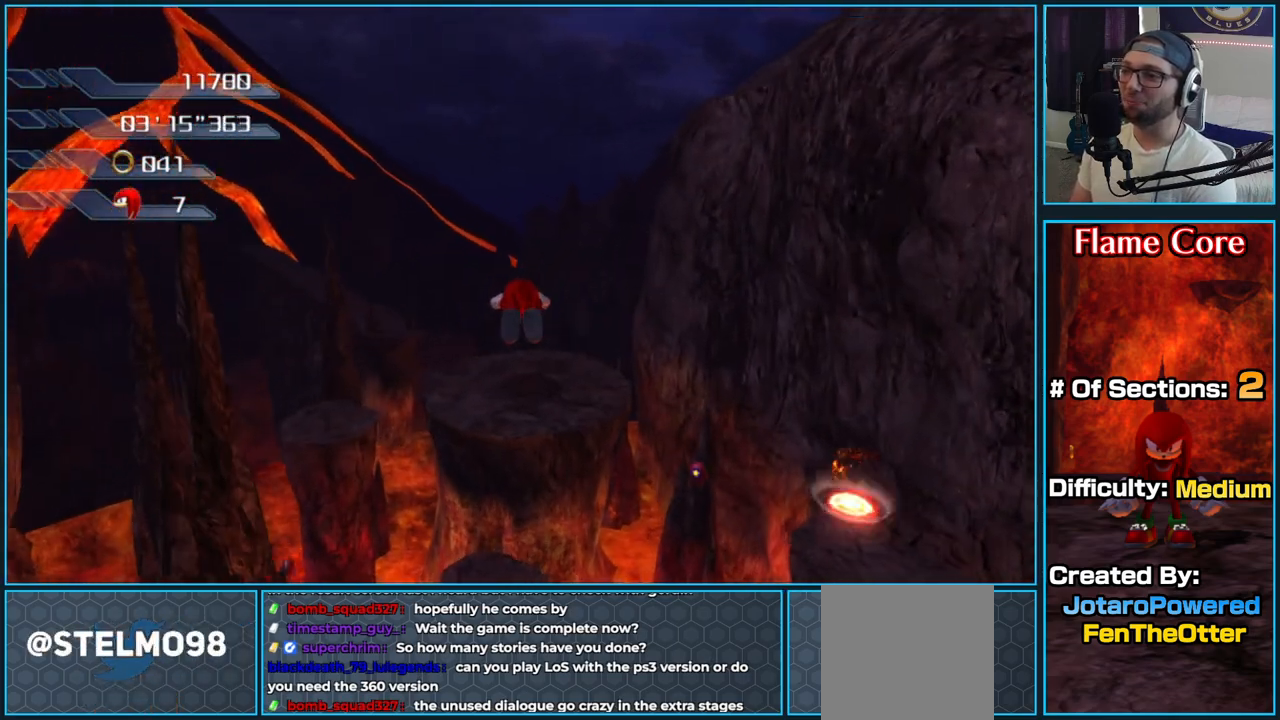
{"buttons": ["A"], "left_stick": "up", "right_stick": "center", "button_events": []}
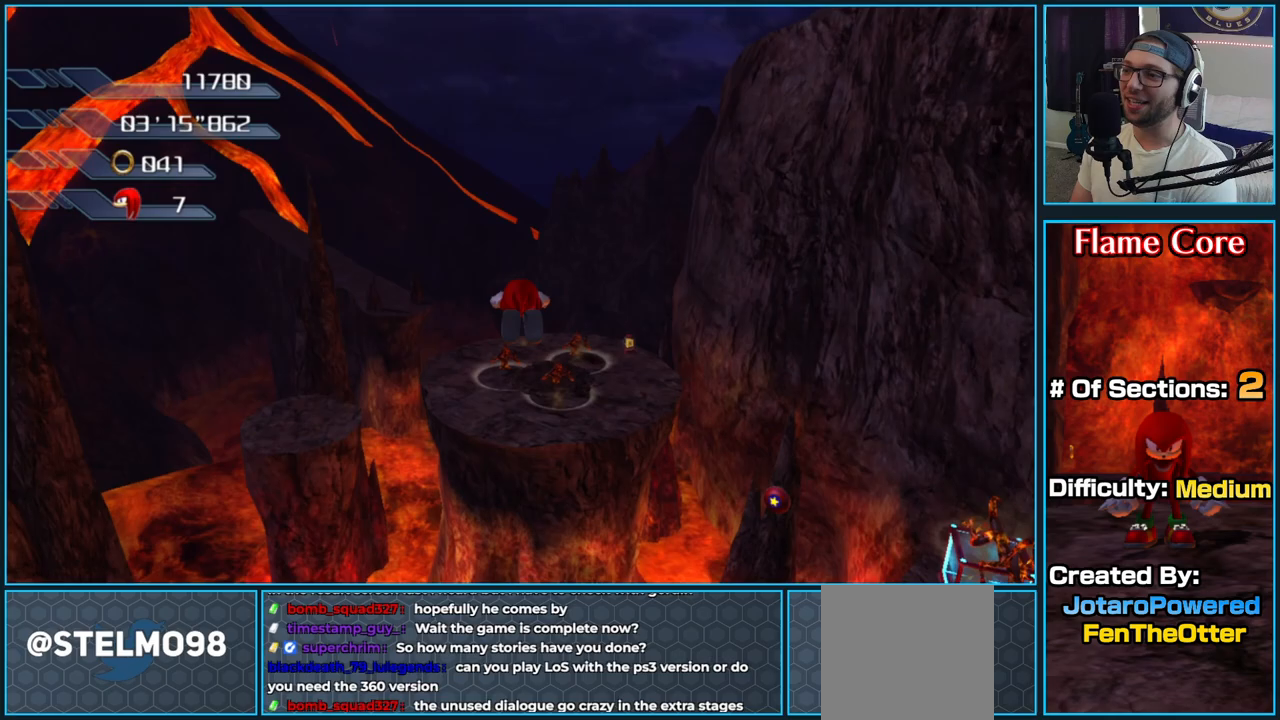
{"buttons": ["A"], "left_stick": "up", "right_stick": "center", "button_events": []}
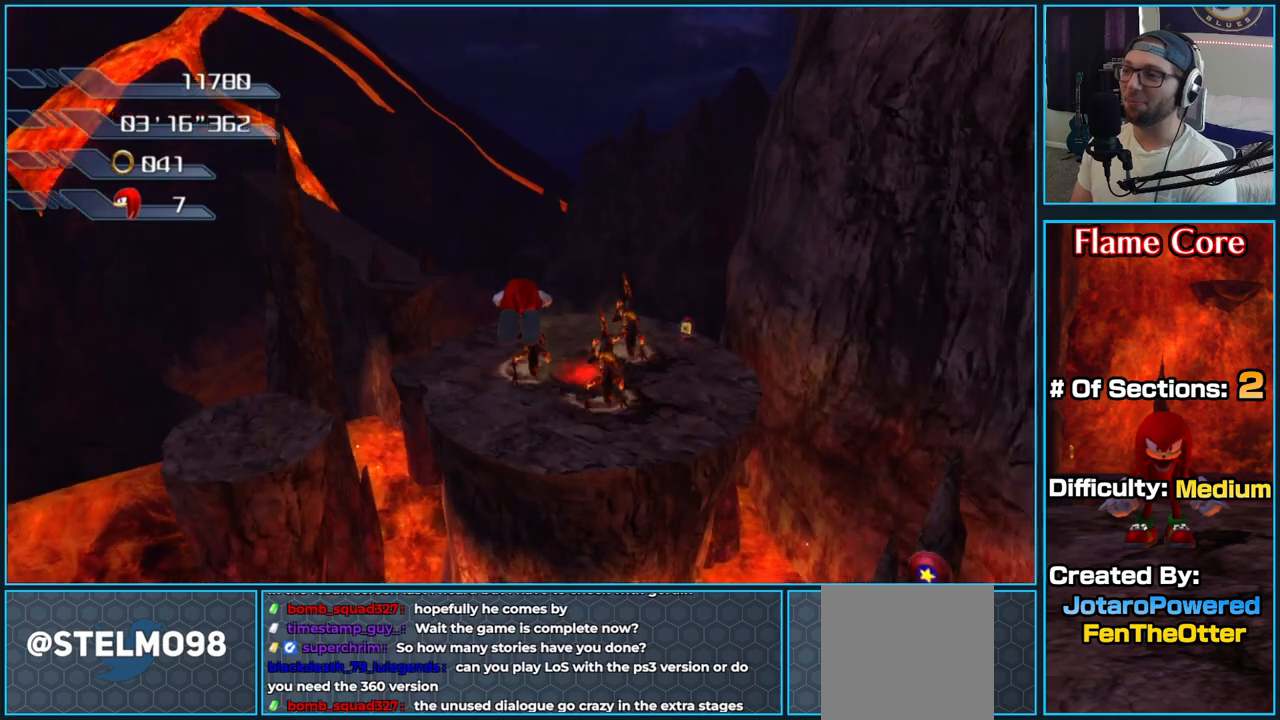
{"buttons": ["A"], "left_stick": "up", "right_stick": "center", "button_events": []}
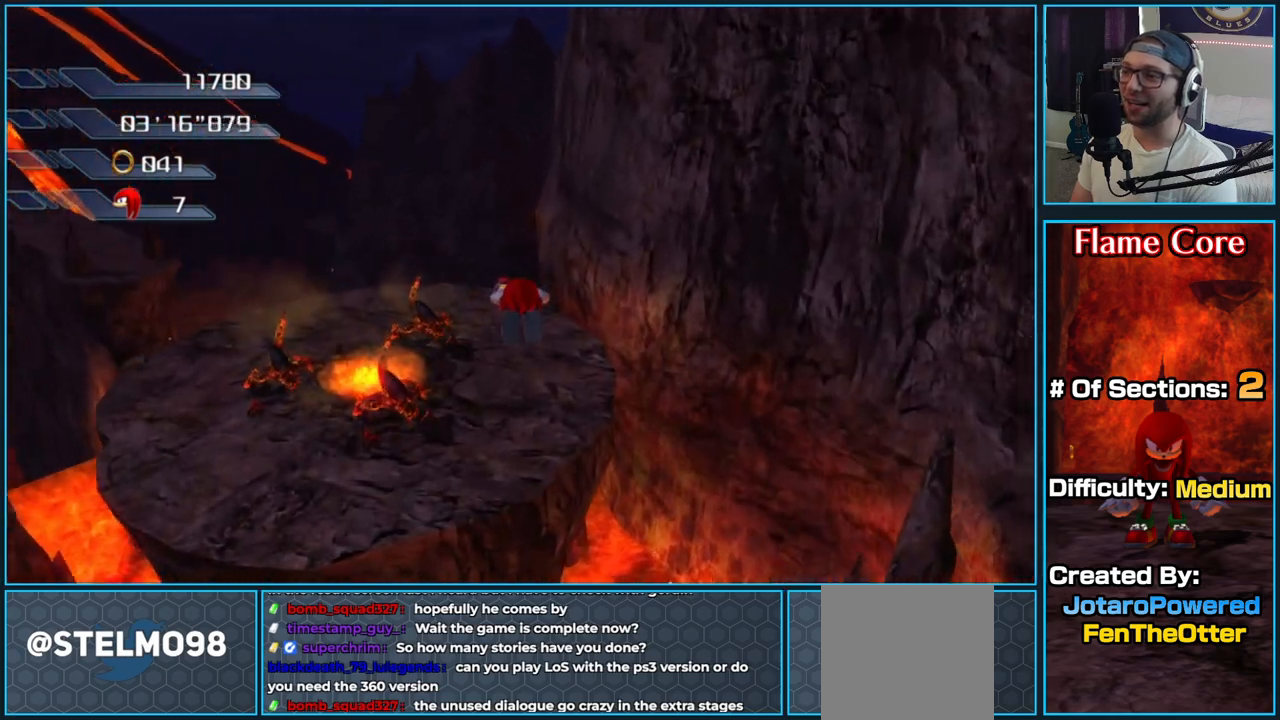
{"buttons": ["A"], "left_stick": "up", "right_stick": "center", "button_events": []}
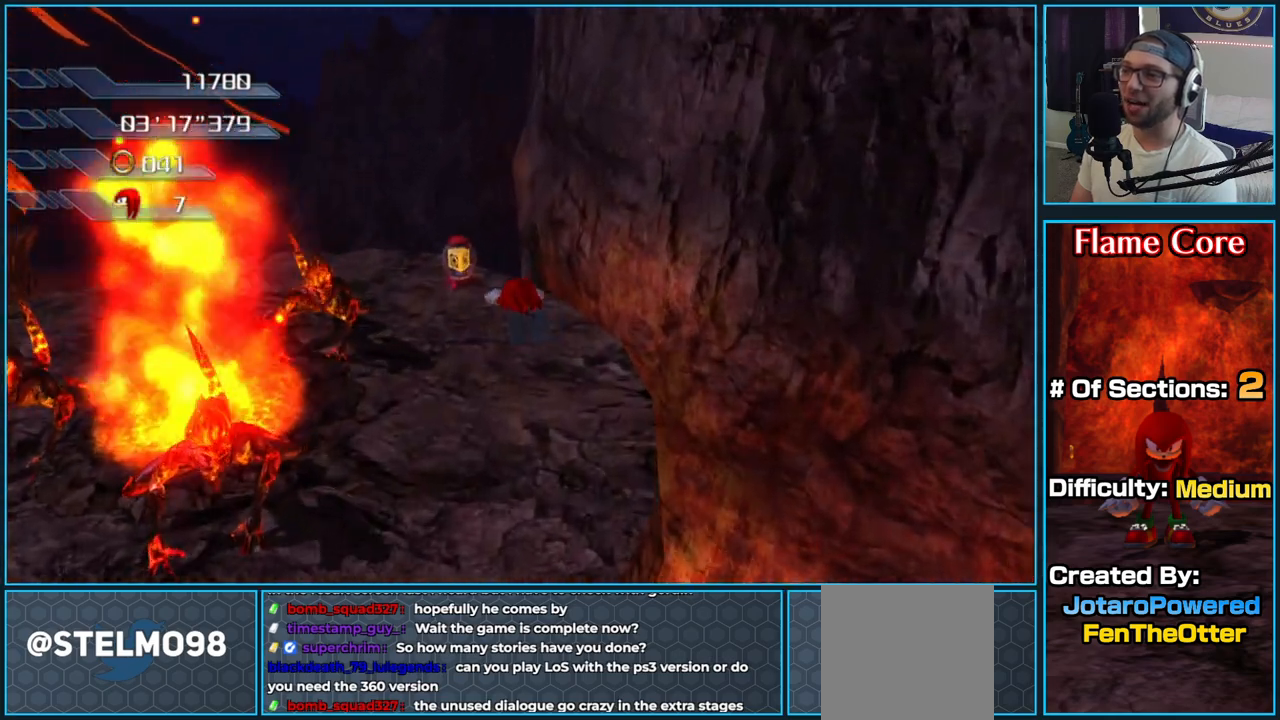
{"buttons": ["A"], "left_stick": "up", "right_stick": "center", "button_events": []}
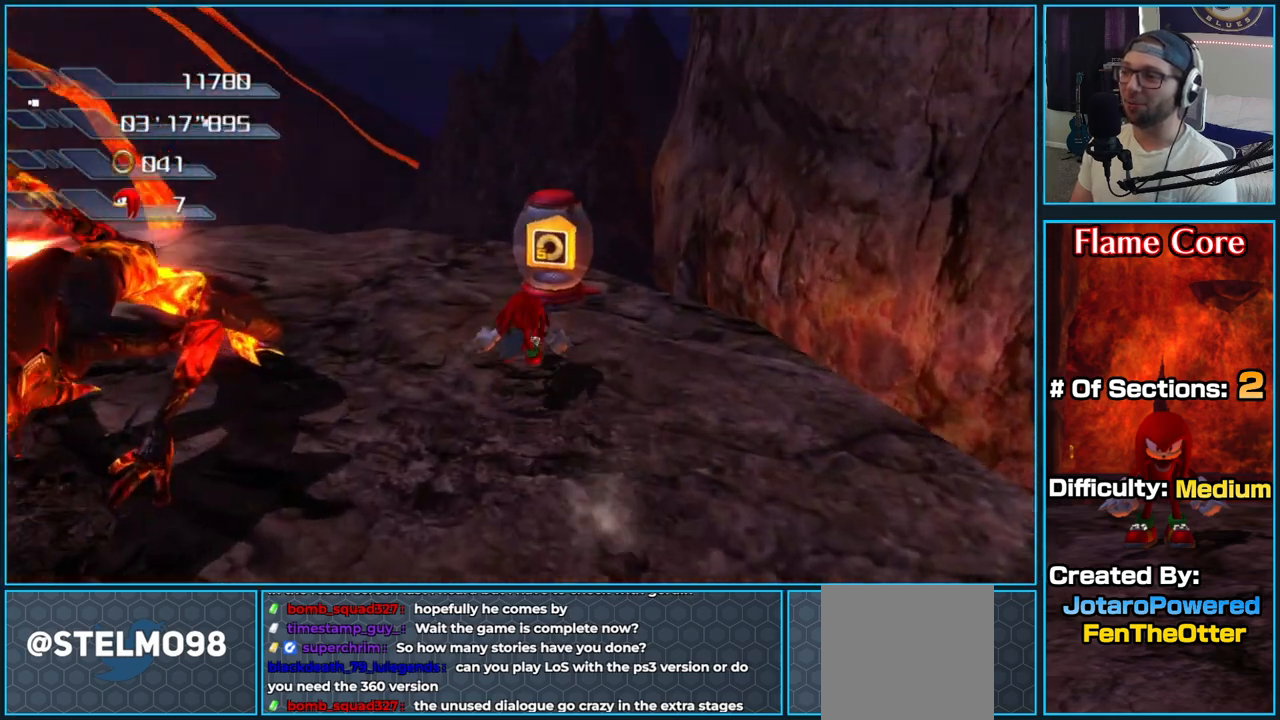
{"buttons": ["A"], "left_stick": "up-left", "right_stick": "center", "button_events": [[33, "A", "up"], [117, "A", "down"], [367, "A", "up"], [433, "A", "down"]]}
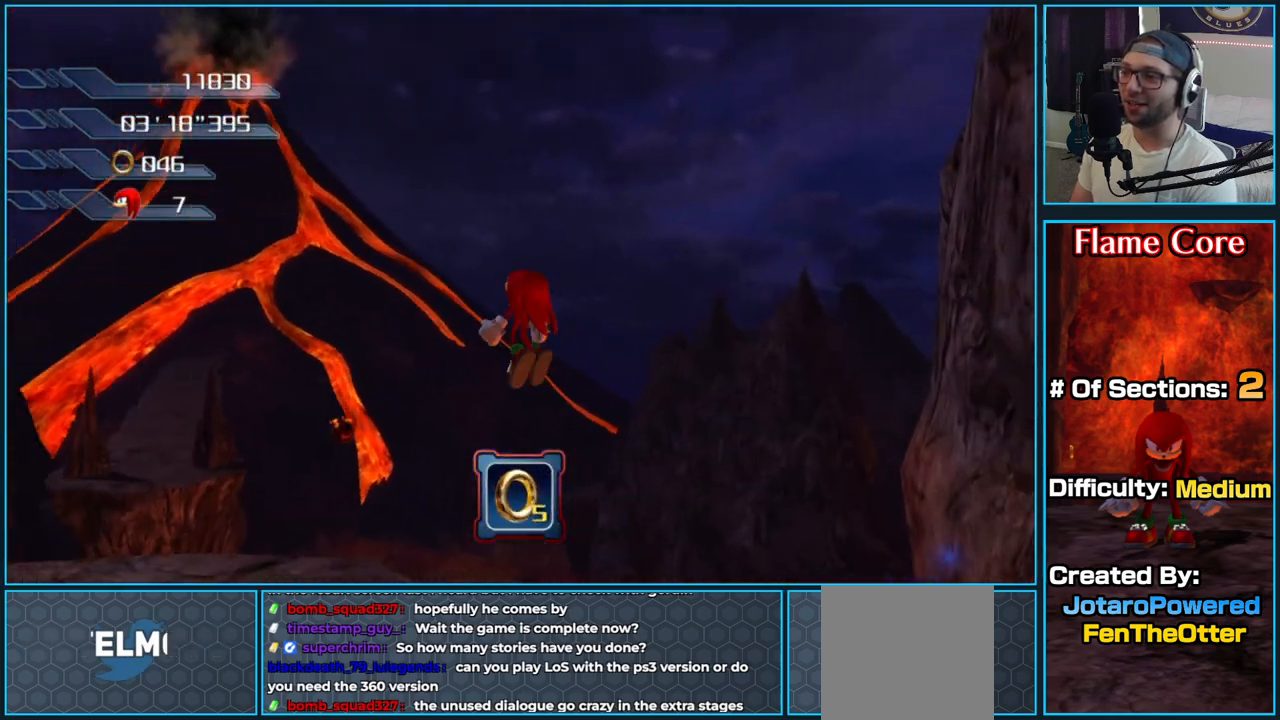
{"buttons": ["A"], "left_stick": "up", "right_stick": "center", "button_events": []}
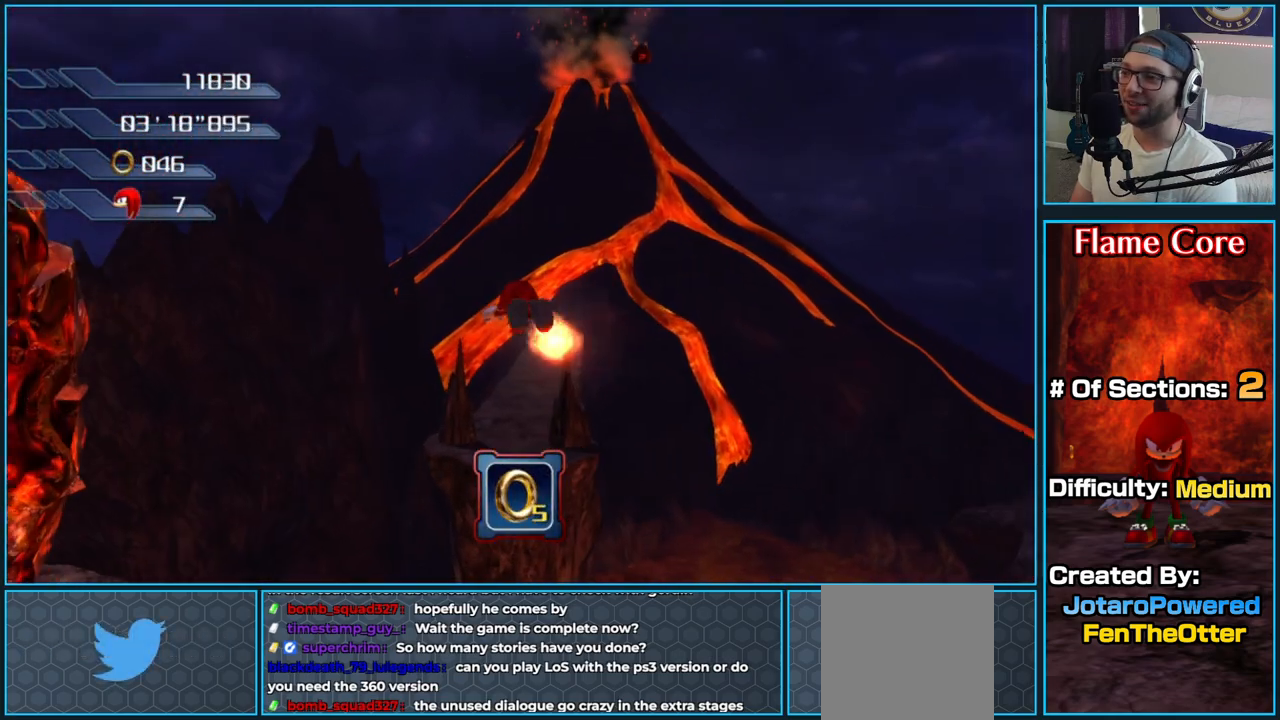
{"buttons": ["A"], "left_stick": "up", "right_stick": "center", "button_events": []}
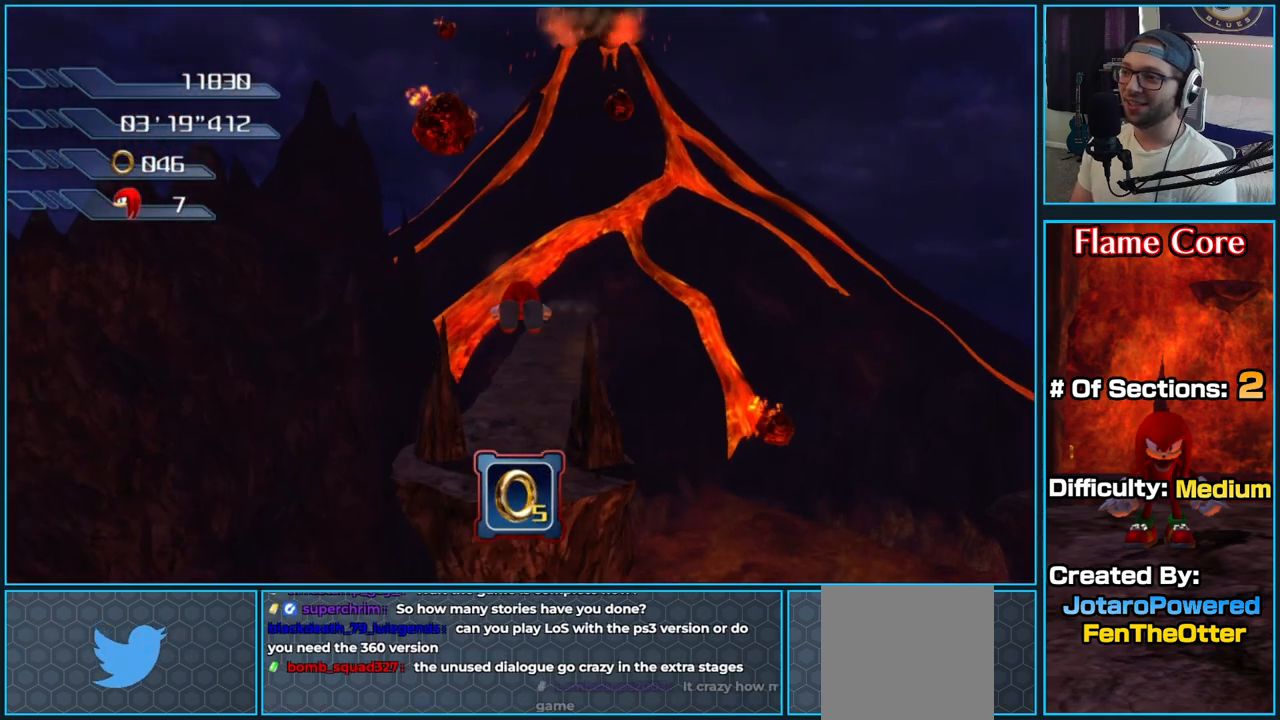
{"buttons": ["A"], "left_stick": "up", "right_stick": "center", "button_events": []}
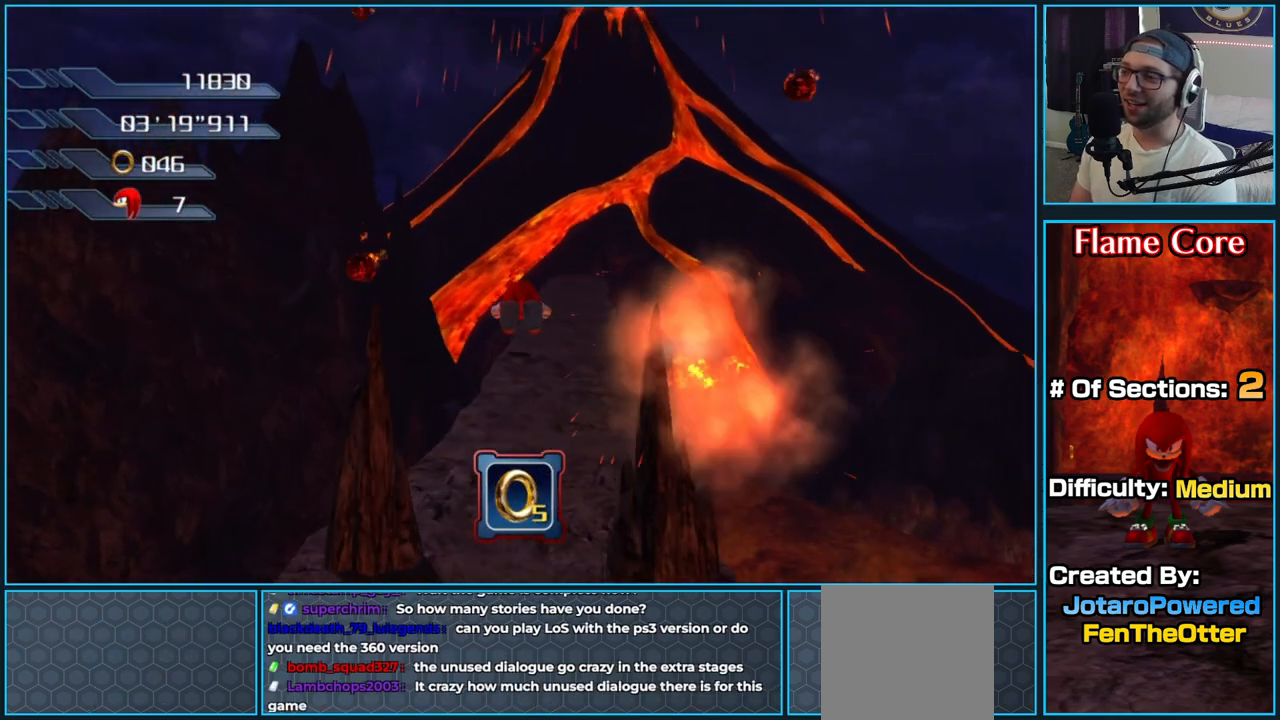
{"buttons": ["A"], "left_stick": "up", "right_stick": "center", "button_events": []}
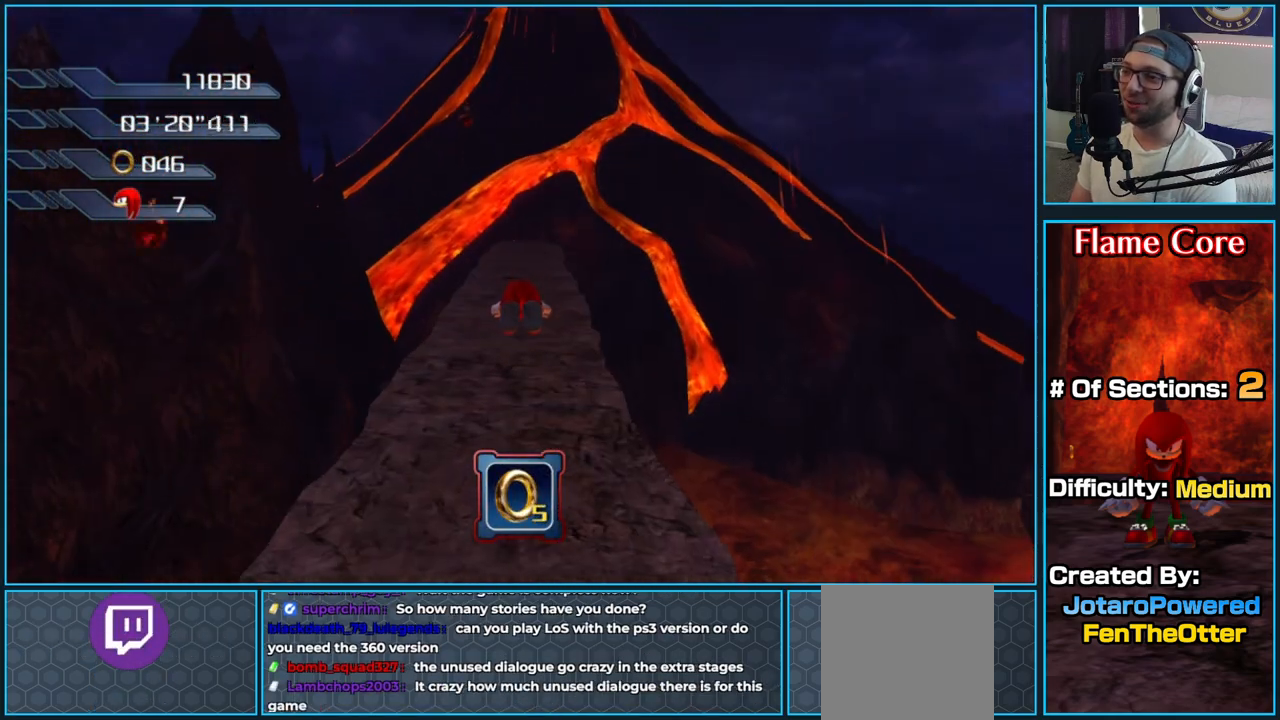
{"buttons": ["A"], "left_stick": "up", "right_stick": "center", "button_events": []}
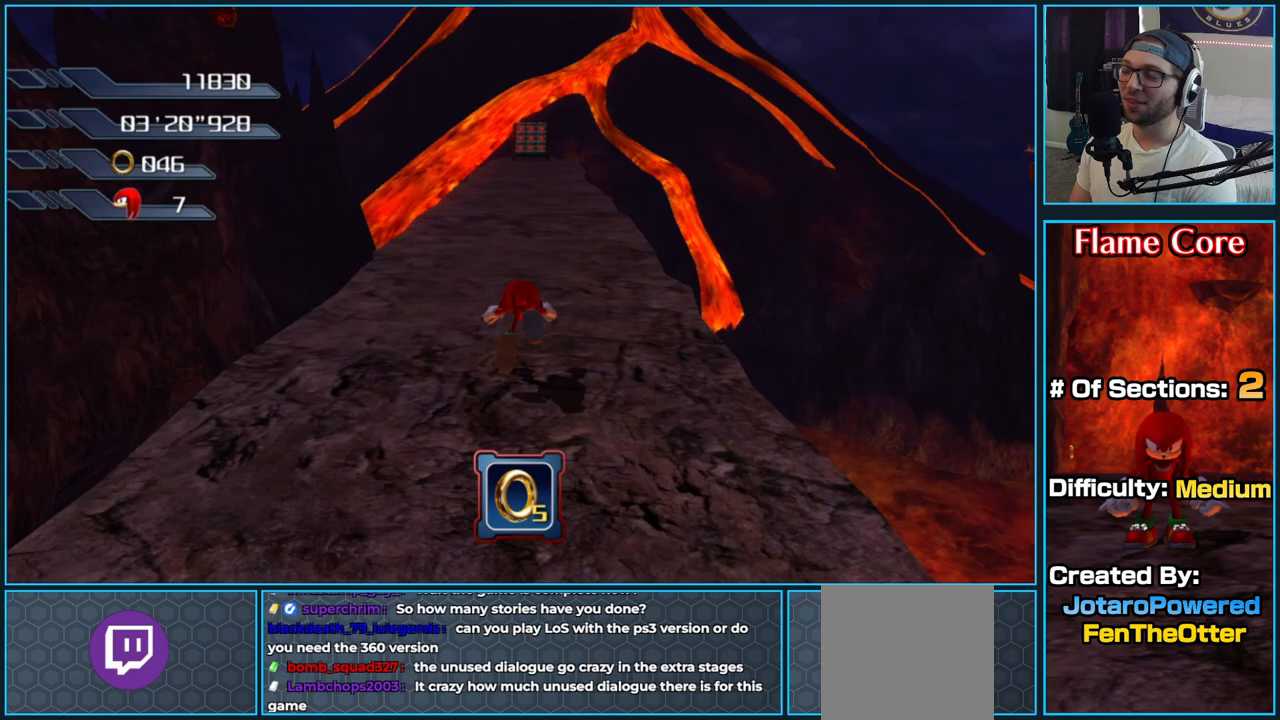
{"buttons": [], "left_stick": "up", "right_stick": "center", "button_events": [[417, "A", "up"]]}
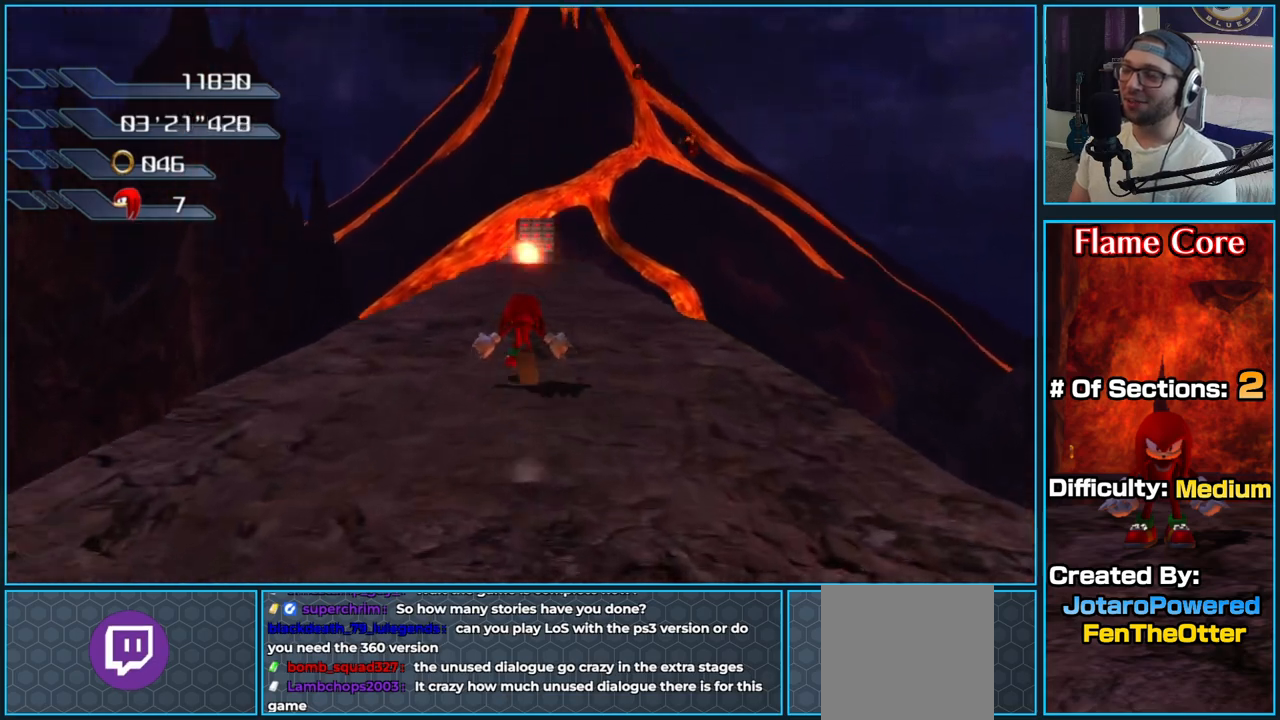
{"buttons": [], "left_stick": "up", "right_stick": "center", "button_events": []}
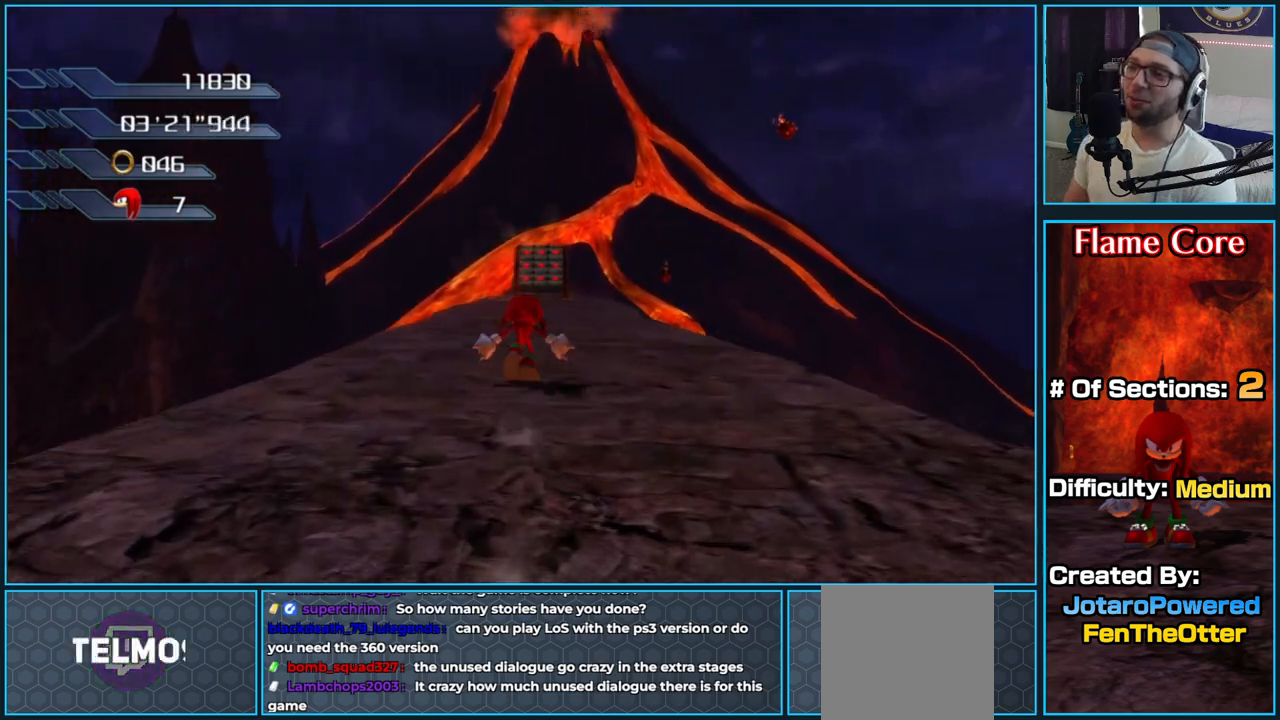
{"buttons": [], "left_stick": "up", "right_stick": "center", "button_events": []}
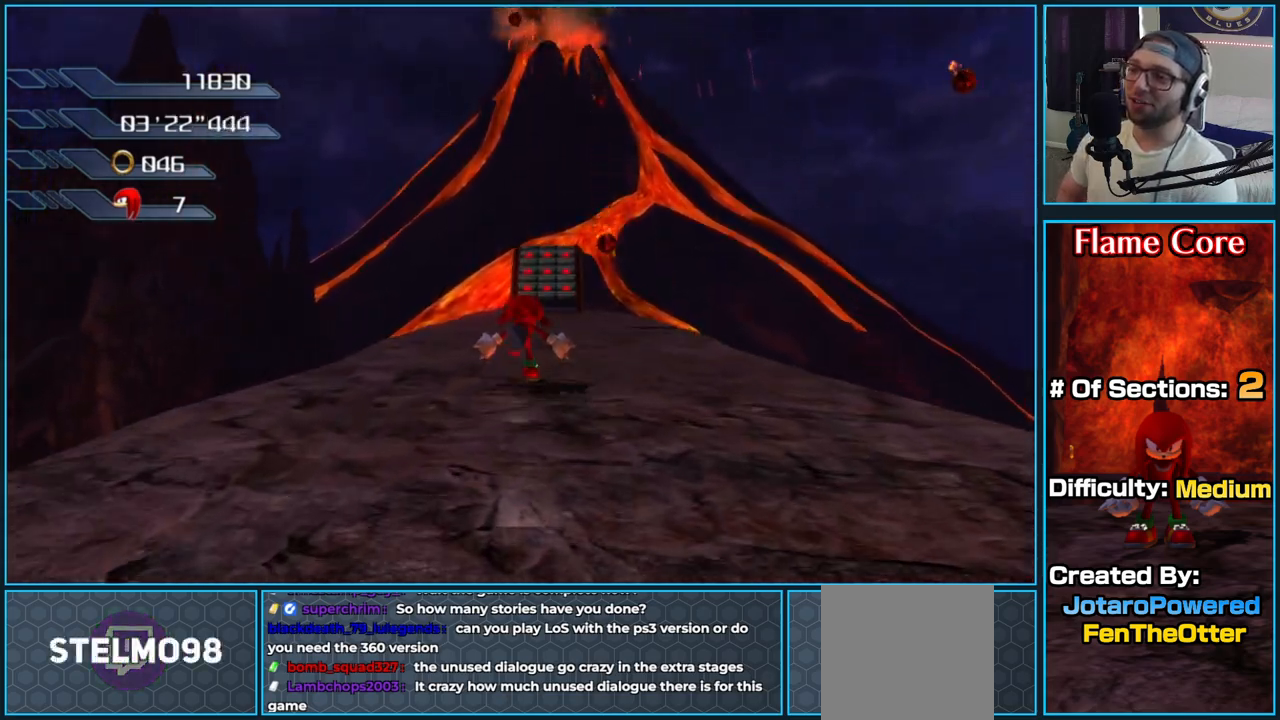
{"buttons": [], "left_stick": "up", "right_stick": "center", "button_events": []}
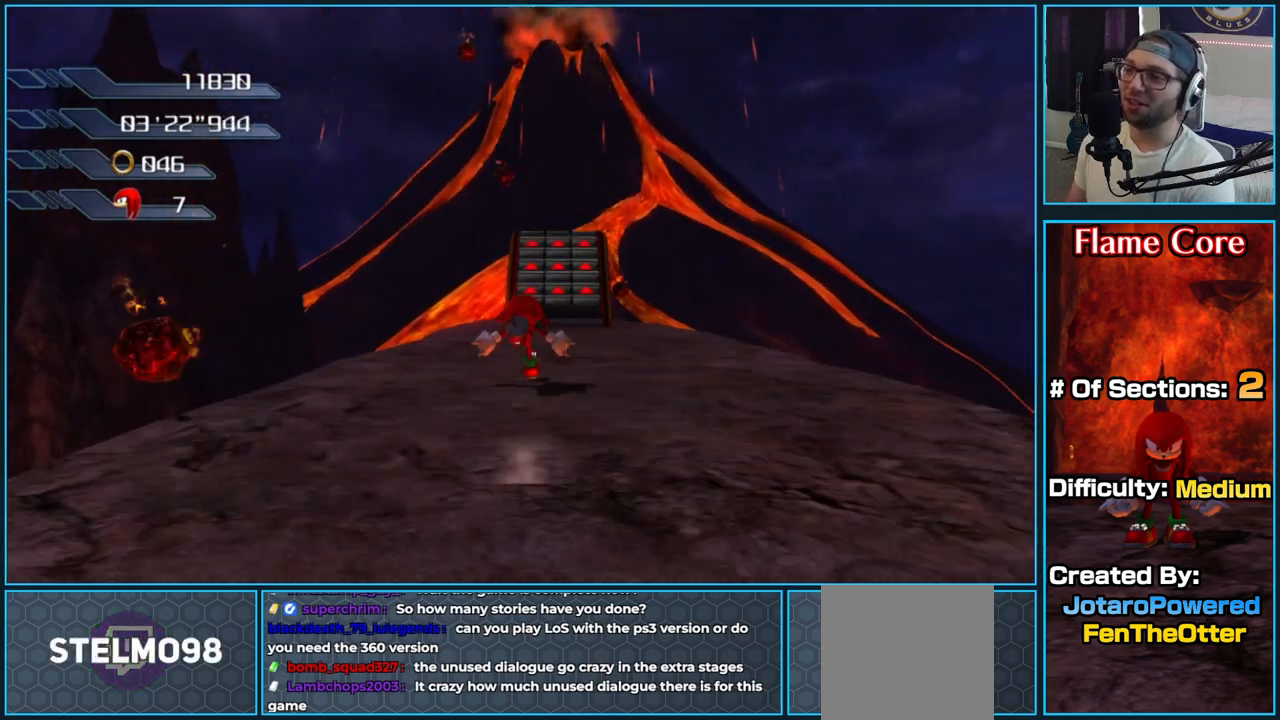
{"buttons": [], "left_stick": "up", "right_stick": "center", "button_events": []}
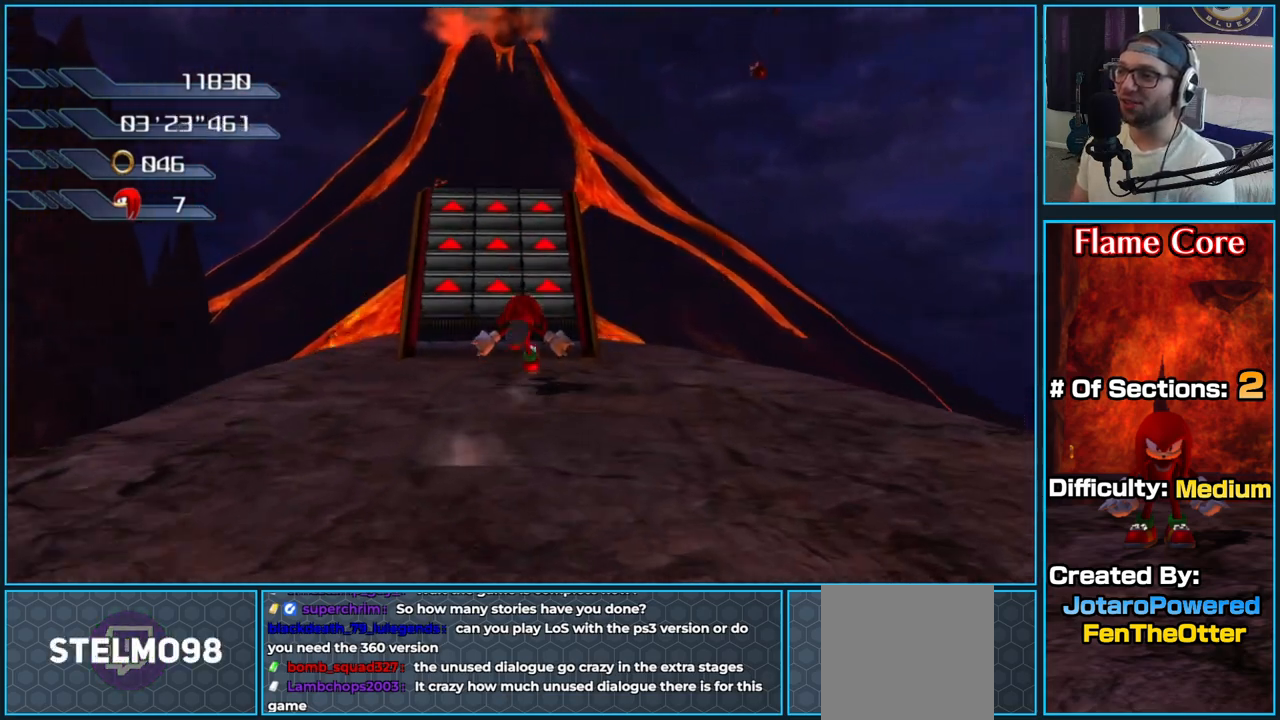
{"buttons": [], "left_stick": "up", "right_stick": "center", "button_events": []}
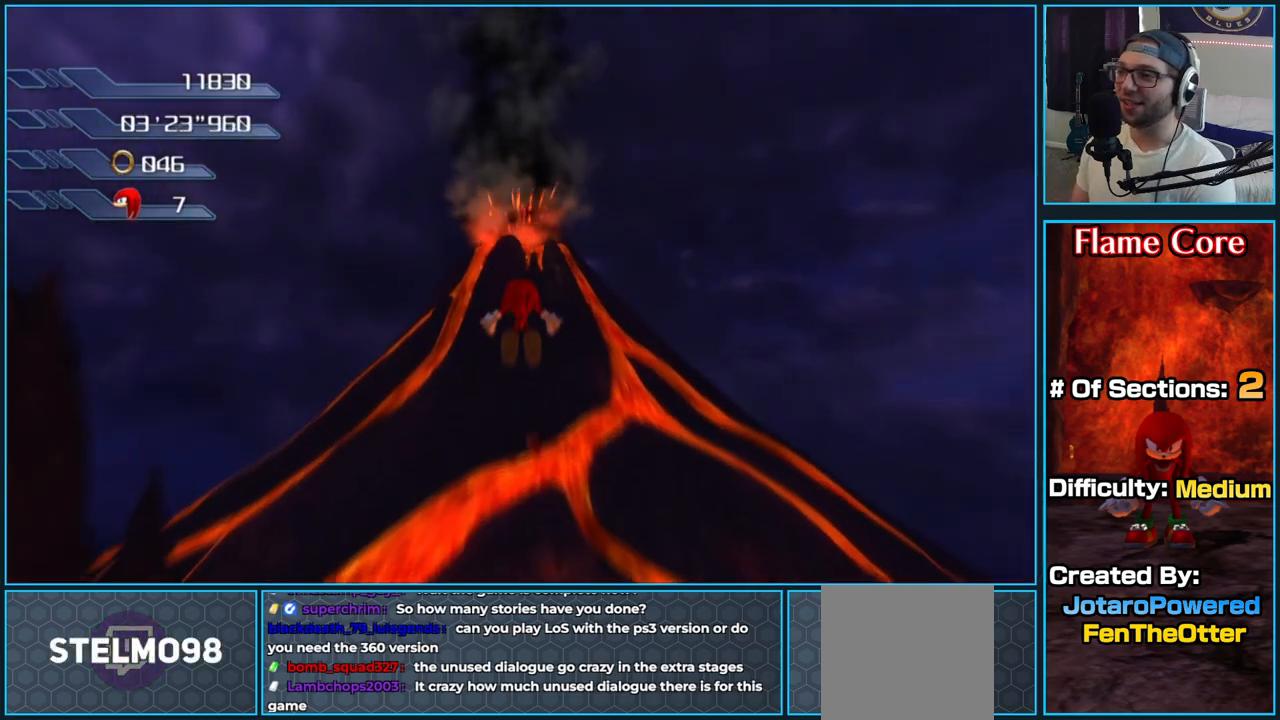
{"buttons": [], "left_stick": "center", "right_stick": "center", "button_events": []}
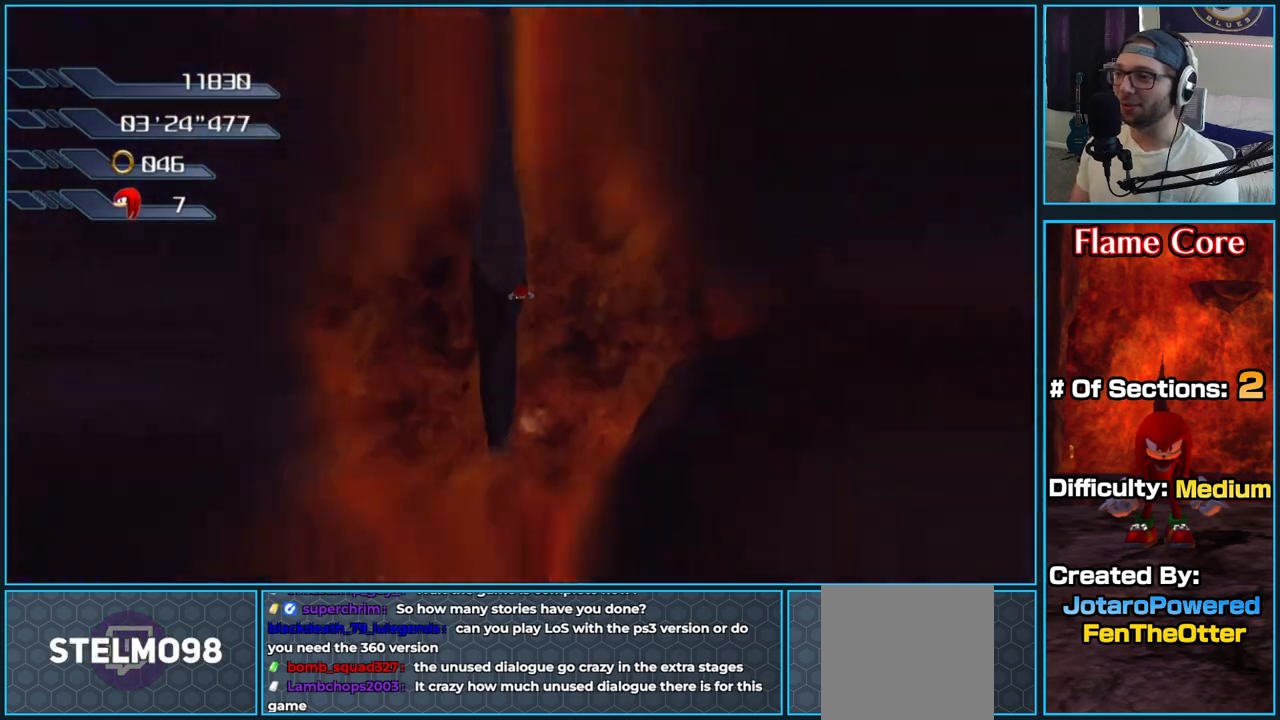
{"buttons": [], "left_stick": "center", "right_stick": "center", "button_events": []}
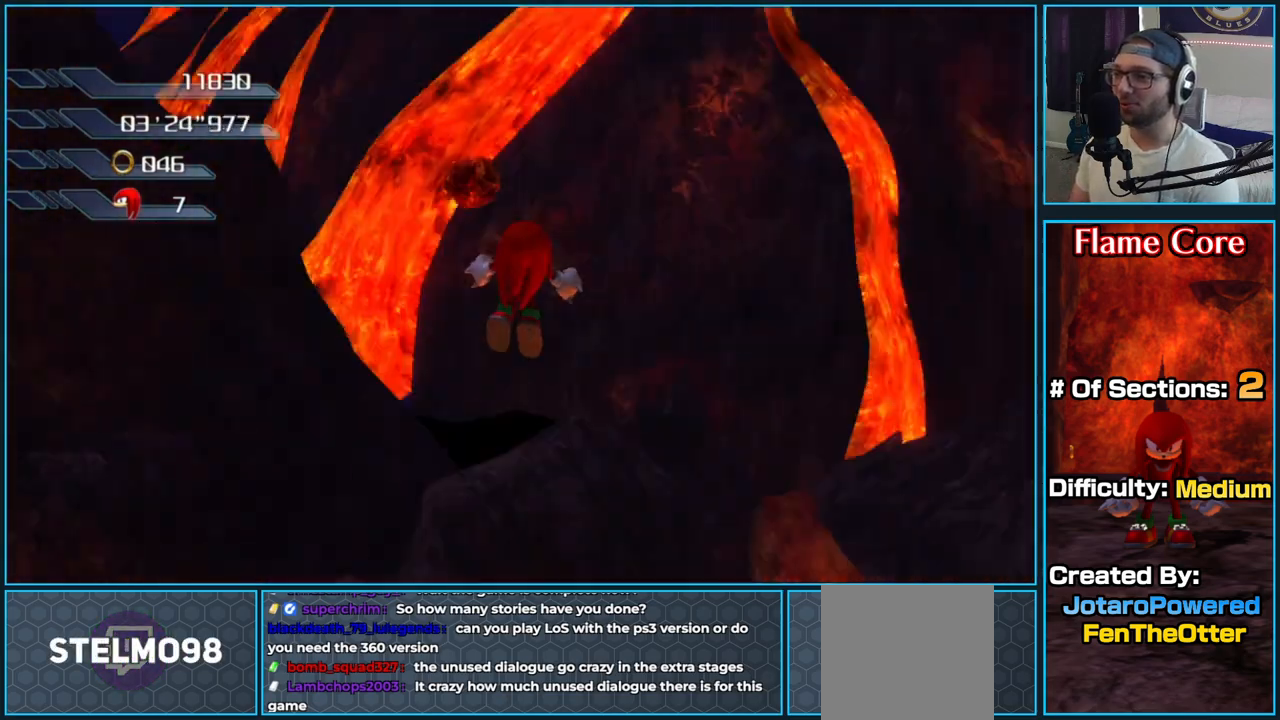
{"buttons": [], "left_stick": "center", "right_stick": "center", "button_events": []}